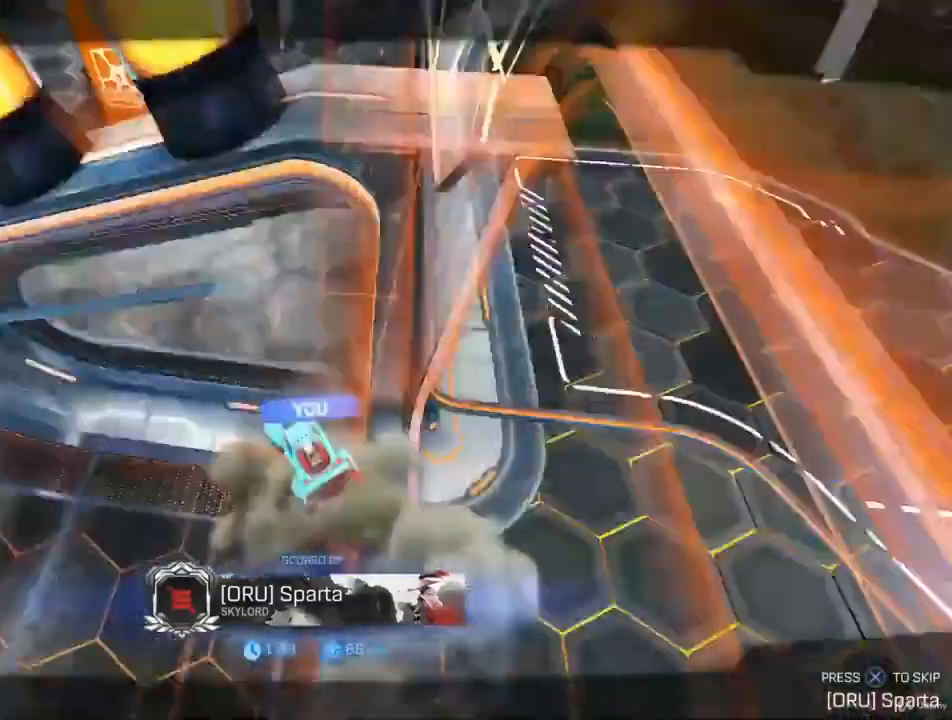
Gameplay with a controller (PlayStation layout); each line is a JSON object with the inputs held at the frame after it. "events" lists button and stick changes between this image and that frame as [ms after this image, input, new state], when the widget could be followed in between.
{"buttons": [], "left_stick": "center", "right_stick": "center", "events": [[267, "SQUARE", "down"], [367, "SQUARE", "up"]]}
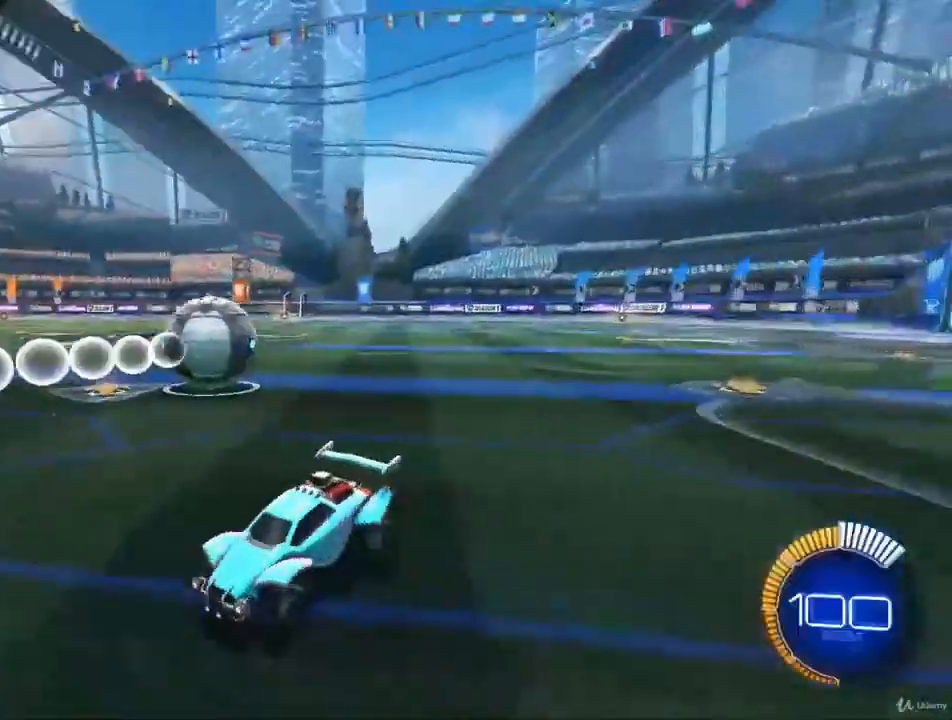
{"buttons": [], "left_stick": "center", "right_stick": "center", "events": []}
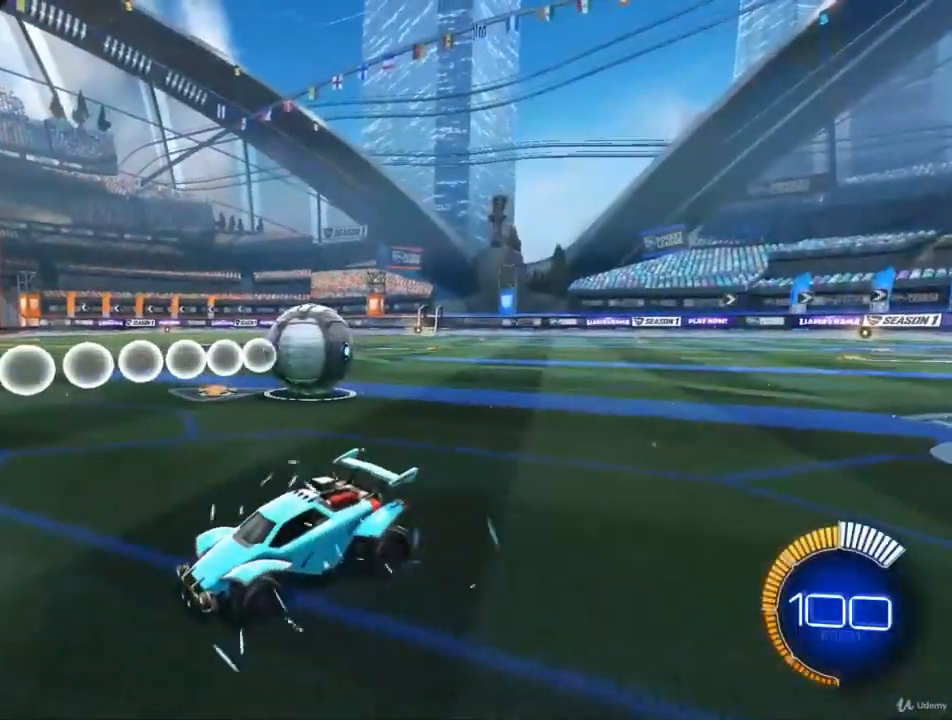
{"buttons": [], "left_stick": "center", "right_stick": "center", "events": []}
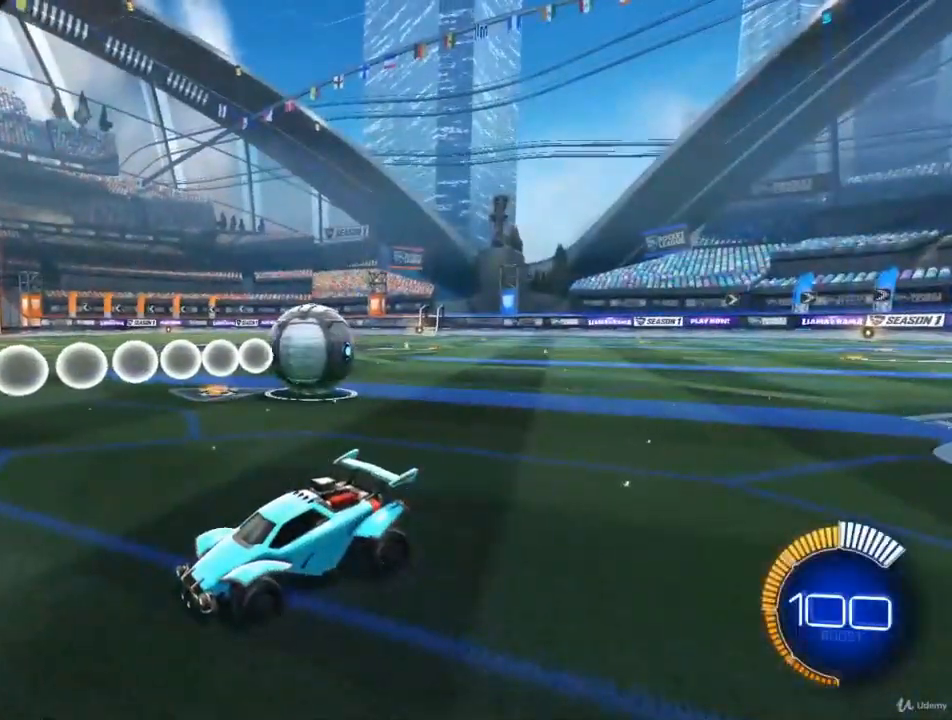
{"buttons": [], "left_stick": "center", "right_stick": "center", "events": []}
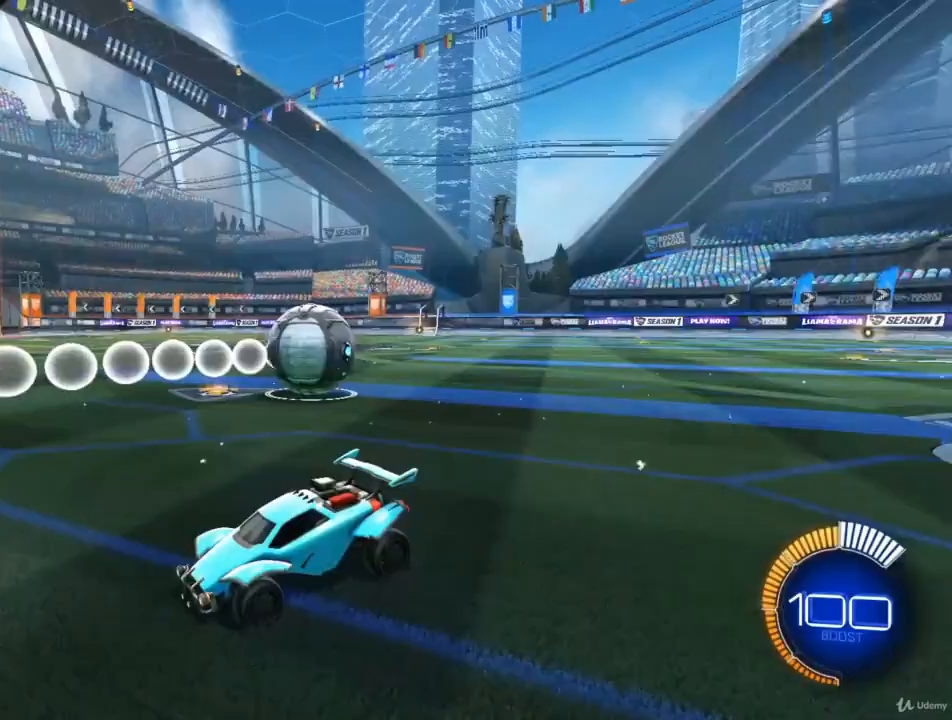
{"buttons": ["R2"], "left_stick": "center", "right_stick": "center", "events": [[333, "R2", "down"]]}
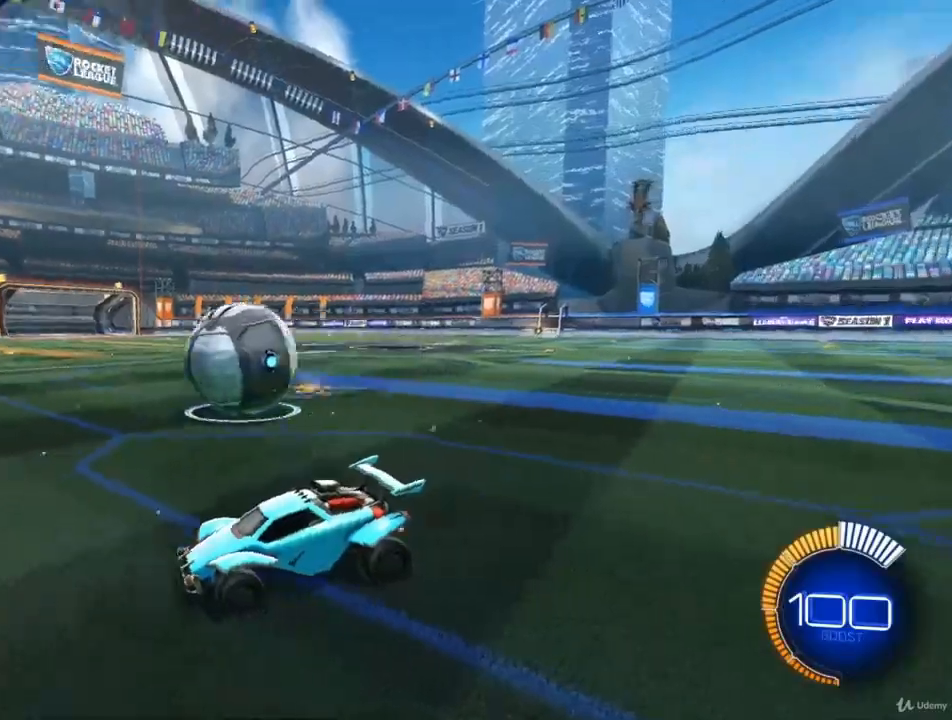
{"buttons": ["R2"], "left_stick": "center", "right_stick": "center", "events": []}
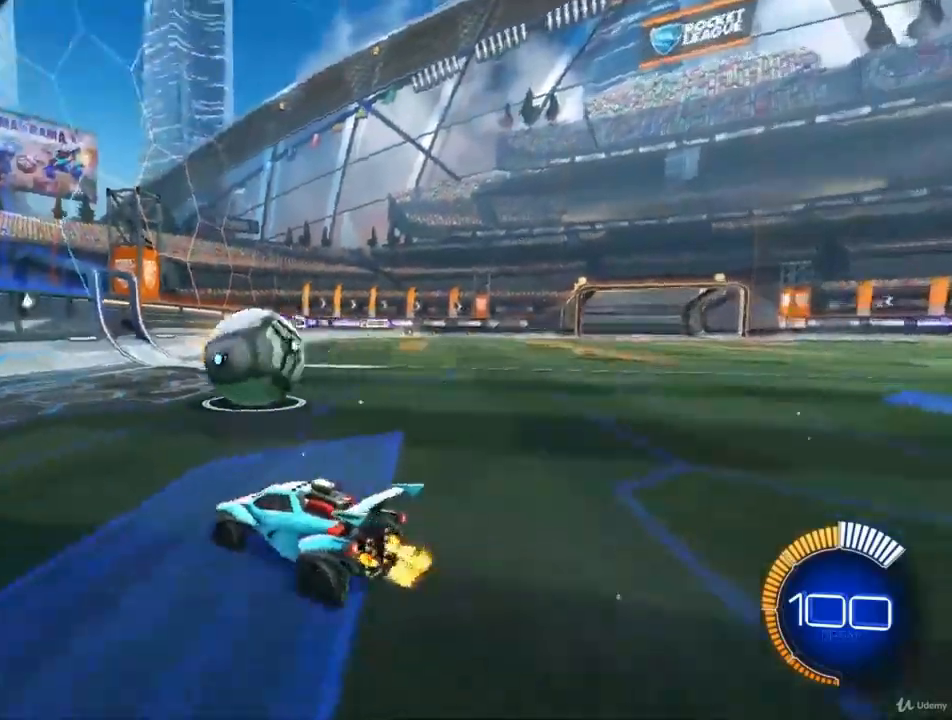
{"buttons": ["CIRCLE", "R2"], "left_stick": "center", "right_stick": "center", "events": [[367, "CIRCLE", "down"]]}
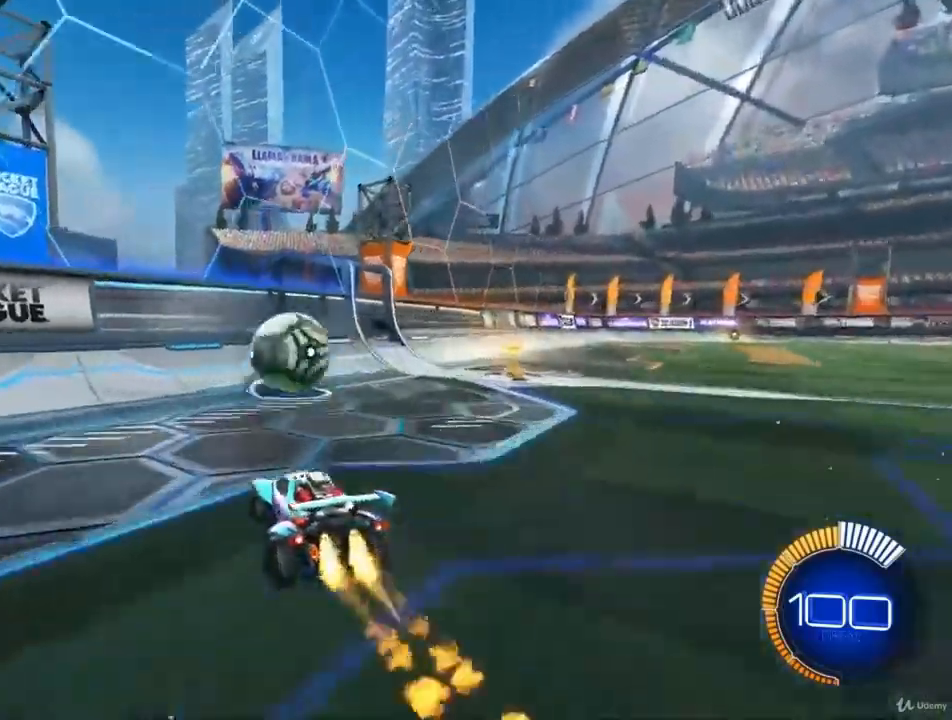
{"buttons": ["CIRCLE", "R2"], "left_stick": "center", "right_stick": "center", "events": [[233, "CIRCLE", "up"], [333, "CIRCLE", "down"]]}
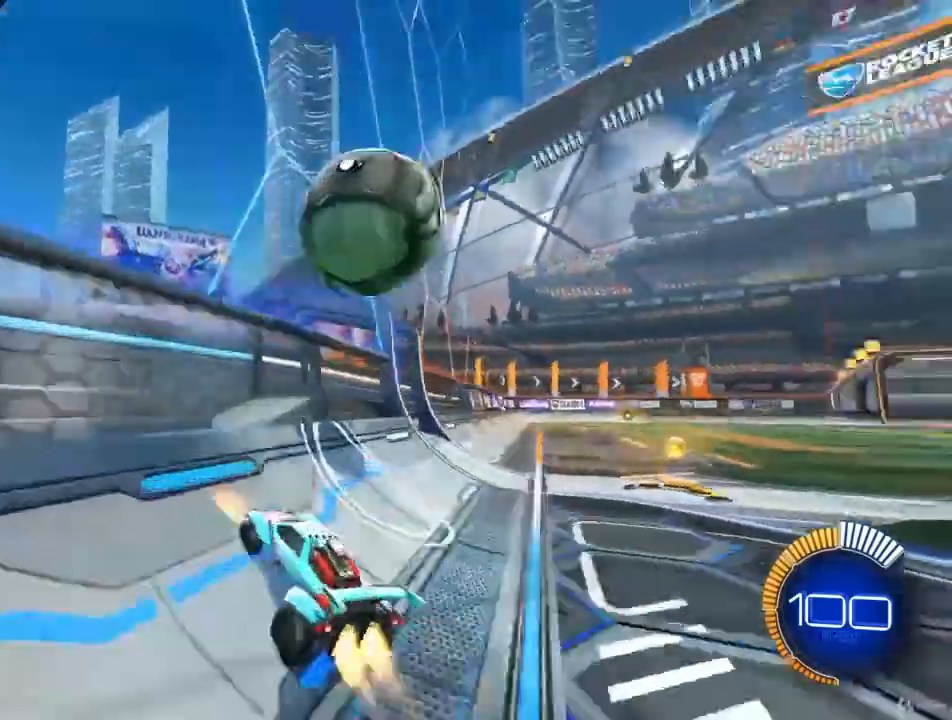
{"buttons": ["CROSS", "CIRCLE", "R2"], "left_stick": "center", "right_stick": "center", "events": [[300, "left_stick", "down-left"], [433, "CROSS", "down"], [433, "left_stick", "center"]]}
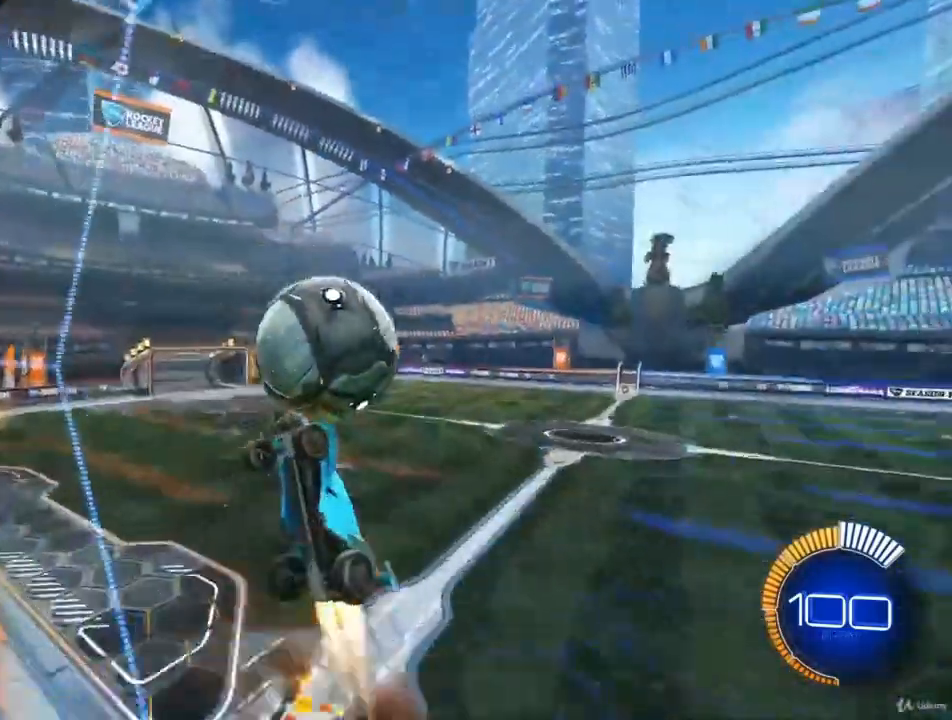
{"buttons": ["CIRCLE", "R2"], "left_stick": "center", "right_stick": "center", "events": [[133, "CROSS", "up"], [133, "left_stick", "down-right"], [200, "L1", "down"], [367, "L1", "up"], [367, "left_stick", "center"]]}
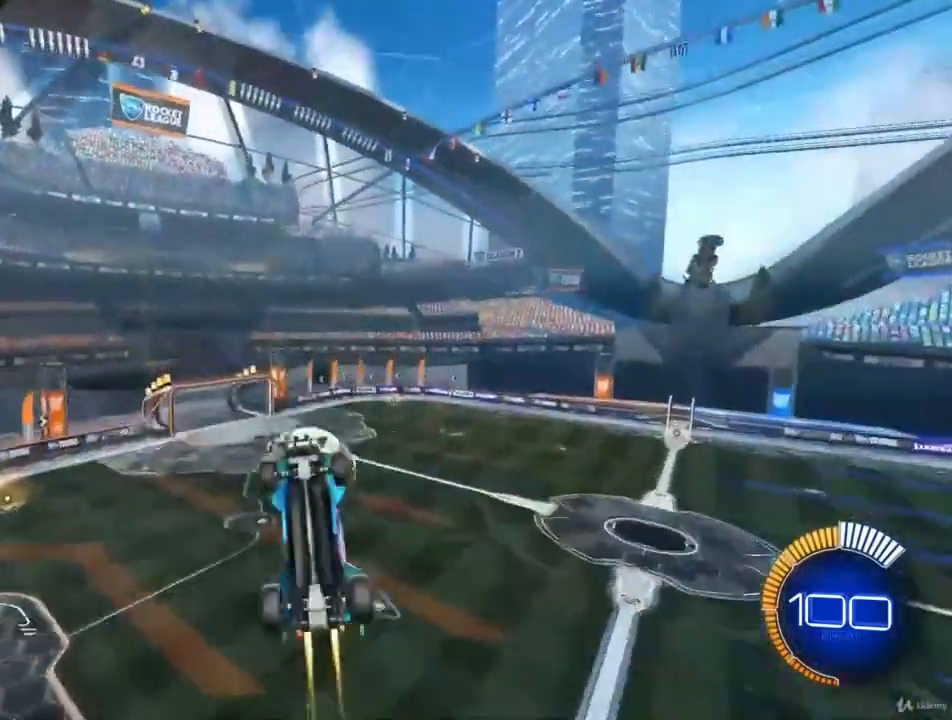
{"buttons": [], "left_stick": "center", "right_stick": "center", "events": [[33, "left_stick", "down-left"], [100, "CIRCLE", "up"], [267, "left_stick", "center"], [333, "R2", "up"], [367, "left_stick", "down"], [500, "left_stick", "center"]]}
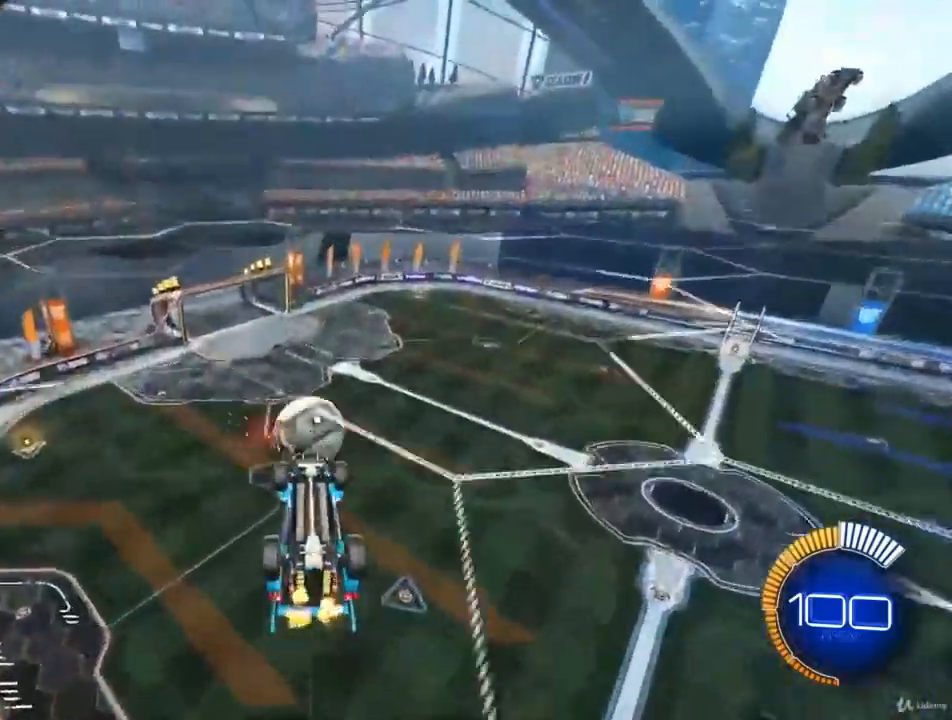
{"buttons": ["L1", "R2"], "left_stick": "up-right", "right_stick": "center", "events": [[100, "left_stick", "up-right"], [200, "R2", "down"], [233, "L1", "down"]]}
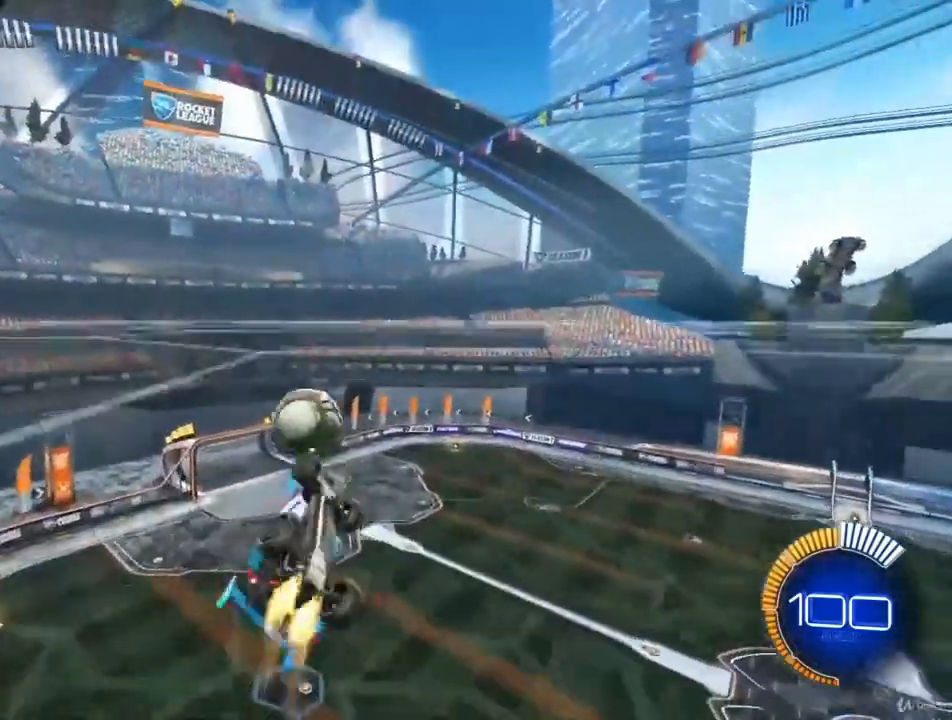
{"buttons": ["CIRCLE", "R2"], "left_stick": "down-left", "right_stick": "center", "events": [[33, "CIRCLE", "down"], [100, "left_stick", "down-right"], [200, "L1", "up"], [267, "left_stick", "down-left"]]}
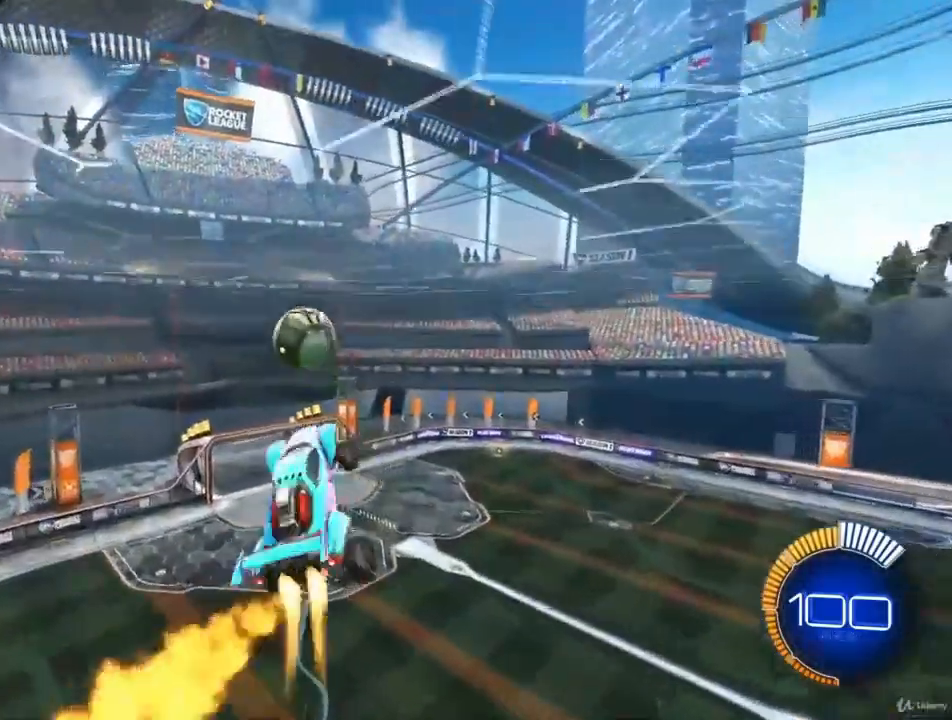
{"buttons": ["R2"], "left_stick": "center", "right_stick": "center", "events": [[67, "left_stick", "center"], [200, "left_stick", "up"], [467, "left_stick", "center"], [500, "CIRCLE", "up"]]}
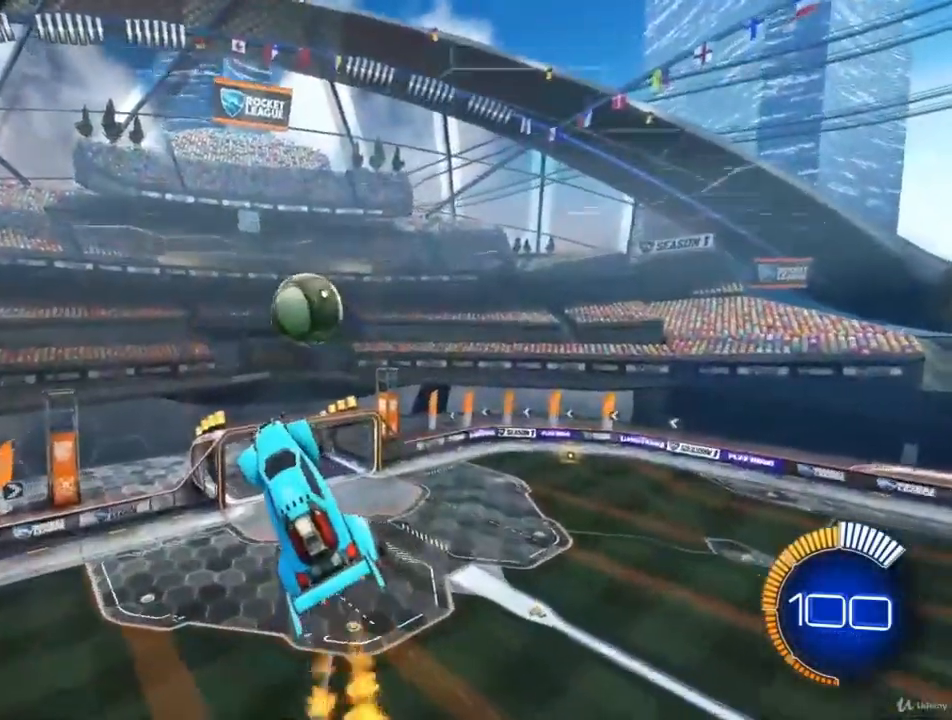
{"buttons": ["CIRCLE", "R2"], "left_stick": "center", "right_stick": "center", "events": [[233, "CIRCLE", "down"], [267, "left_stick", "right"], [467, "left_stick", "center"]]}
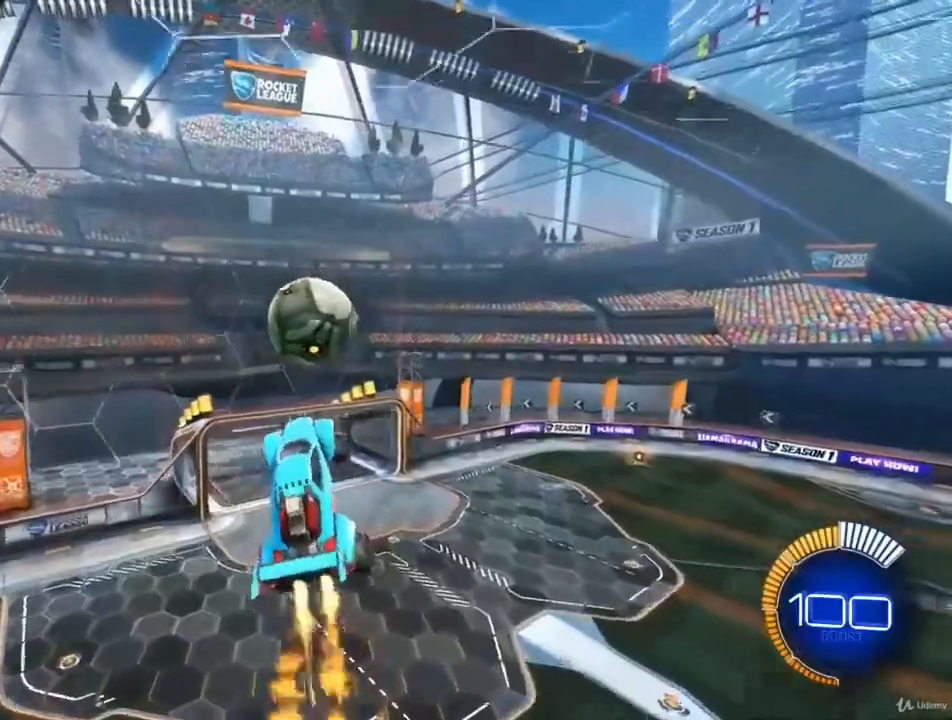
{"buttons": ["CIRCLE", "R2"], "left_stick": "down-right", "right_stick": "center", "events": [[133, "left_stick", "up"], [267, "CROSS", "down"], [367, "left_stick", "down-right"], [433, "CROSS", "up"]]}
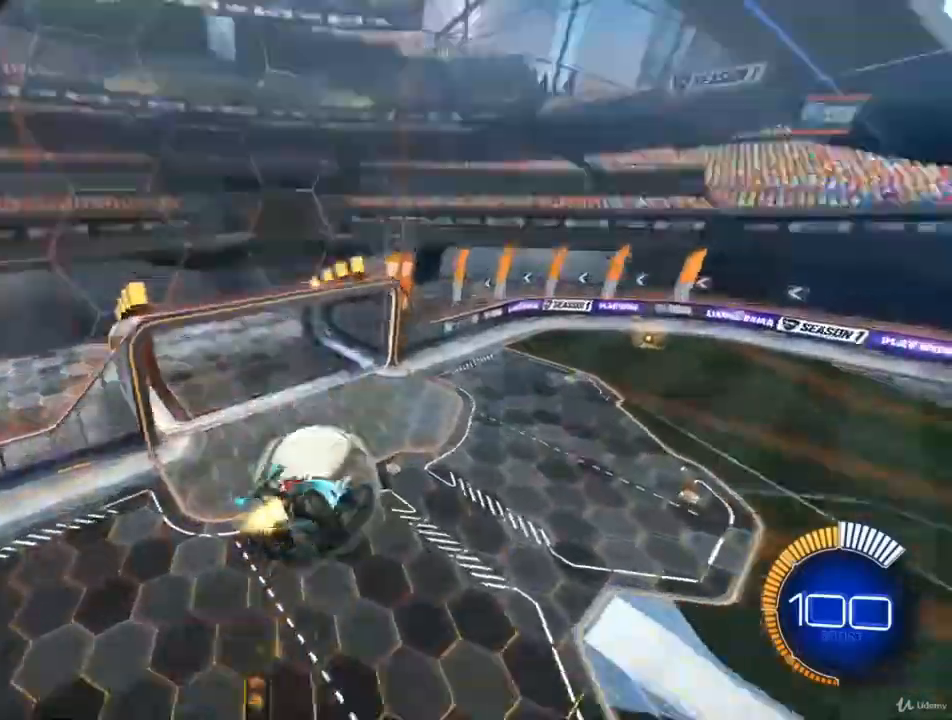
{"buttons": ["L1", "R2"], "left_stick": "down-left", "right_stick": "center", "events": [[267, "left_stick", "down"], [400, "L1", "down"], [400, "left_stick", "down-left"], [500, "CIRCLE", "up"]]}
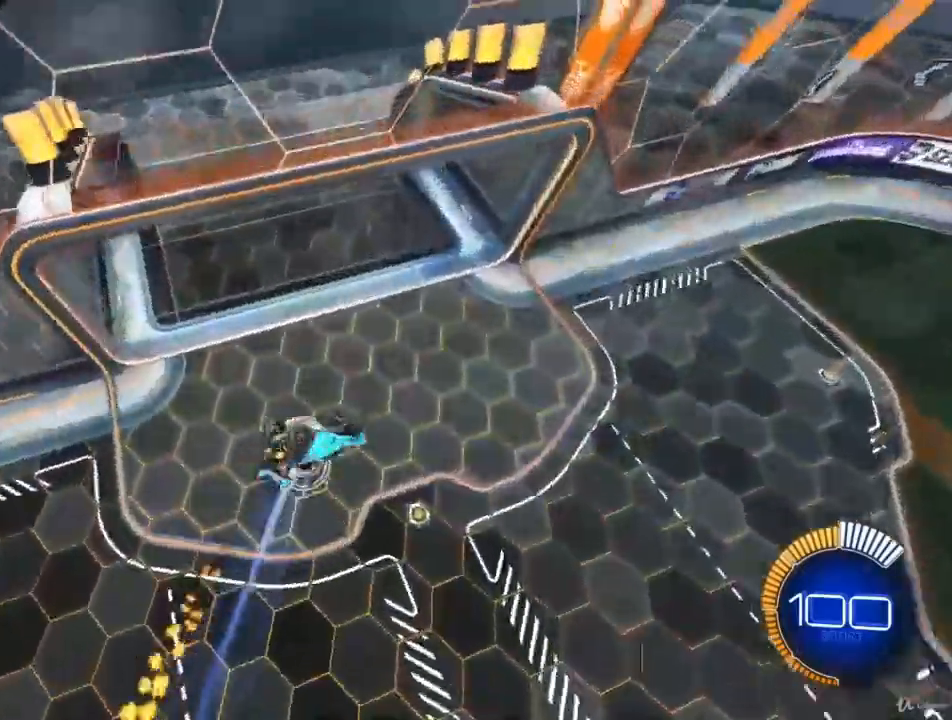
{"buttons": [], "left_stick": "center", "right_stick": "center", "events": [[67, "R2", "up"], [133, "left_stick", "left"], [200, "L1", "up"], [467, "left_stick", "center"]]}
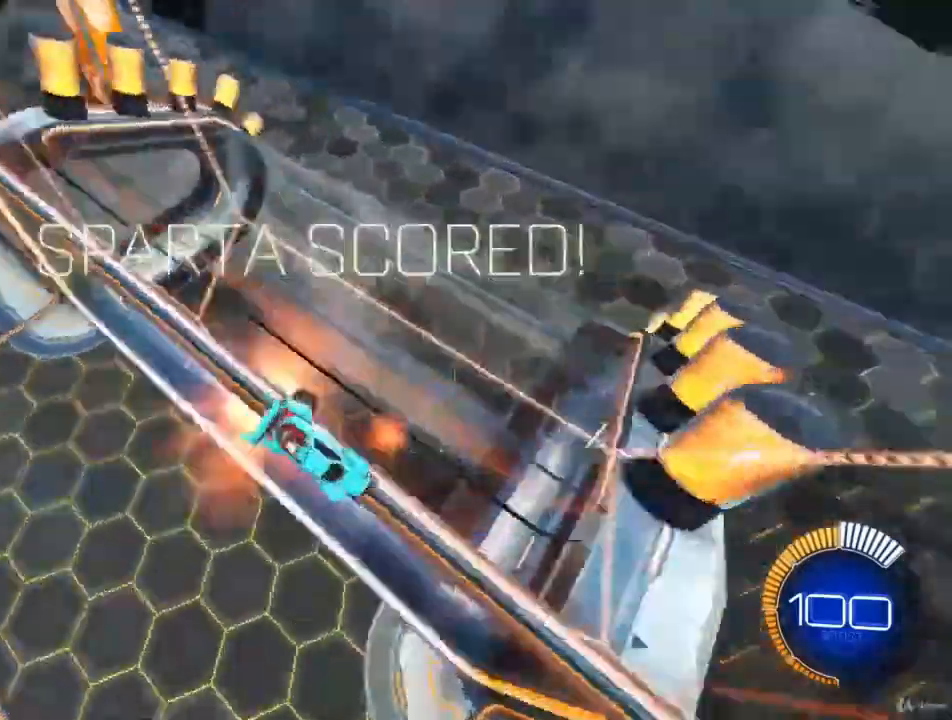
{"buttons": [], "left_stick": "center", "right_stick": "center", "events": [[367, "SQUARE", "down"], [433, "SQUARE", "up"]]}
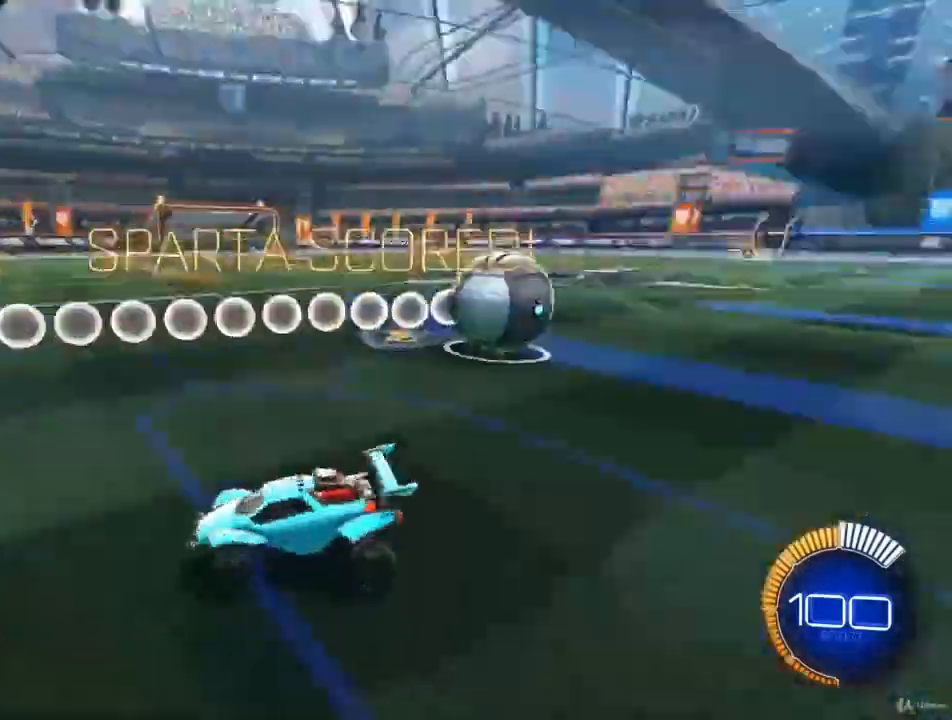
{"buttons": ["CIRCLE", "R2"], "left_stick": "center", "right_stick": "center", "events": [[167, "R2", "down"], [300, "CIRCLE", "down"]]}